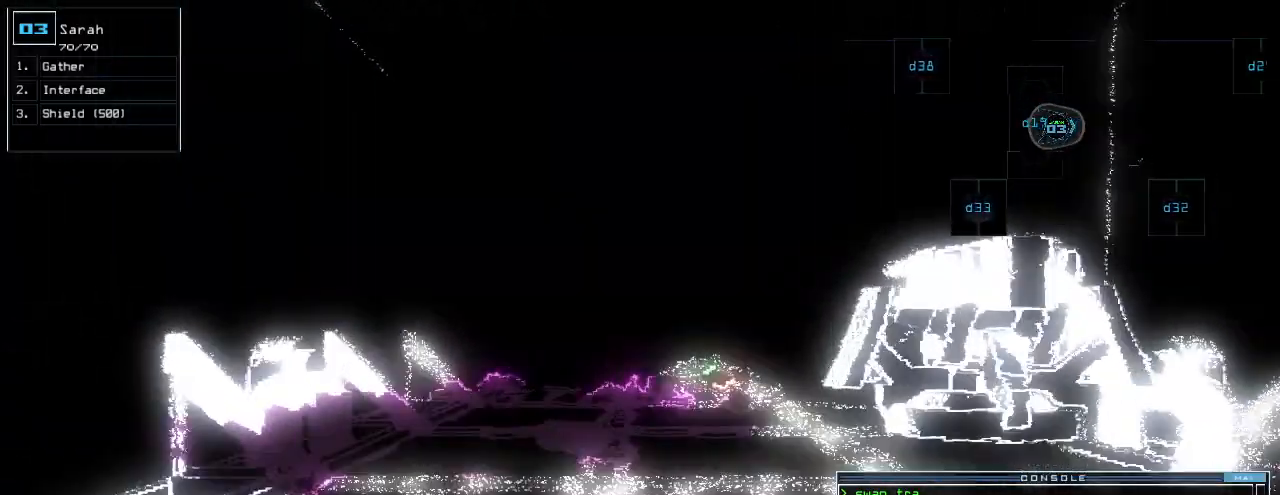
Gameplay with keyboard; each line is a JSON object with the keys held at the frame after it. "events" lists presses ("down") and releases ("up") of ".", "0", "1", "2", "3", "4", "5", "6", "7", "8", "9", "a", "b", "backspace", "c", "caps_lock", "comma", "ctrl_l", "ctrl_r", "d", "down", "e", "equals", "escape", "f", "g", "h", "i", "j", "k", "l", "left", "m", "minus", "n", "o", "p", "q", "r", "return", "right", "s", "semicolon", "shift_l", "shift_r", "space", "t", "tab", "tilde", "u", "up", "v", "w", "x", "y" and "z" between this image and that frame as [ms after this image, input, new state], when the widget could be followed in between. No other keys are recorded. Mouse input is not recorded. Not read: other_keys.
{"keys": ["up"], "events": [[180, "right", "down"], [240, "right", "up"]]}
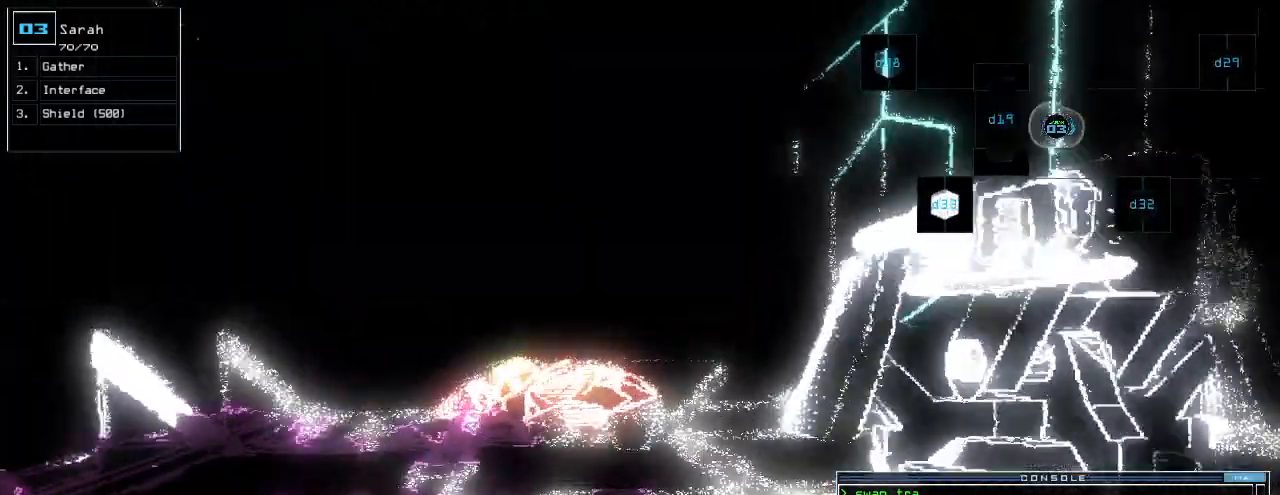
{"keys": ["up"], "events": [[80, "left", "down"], [100, "left", "up"]]}
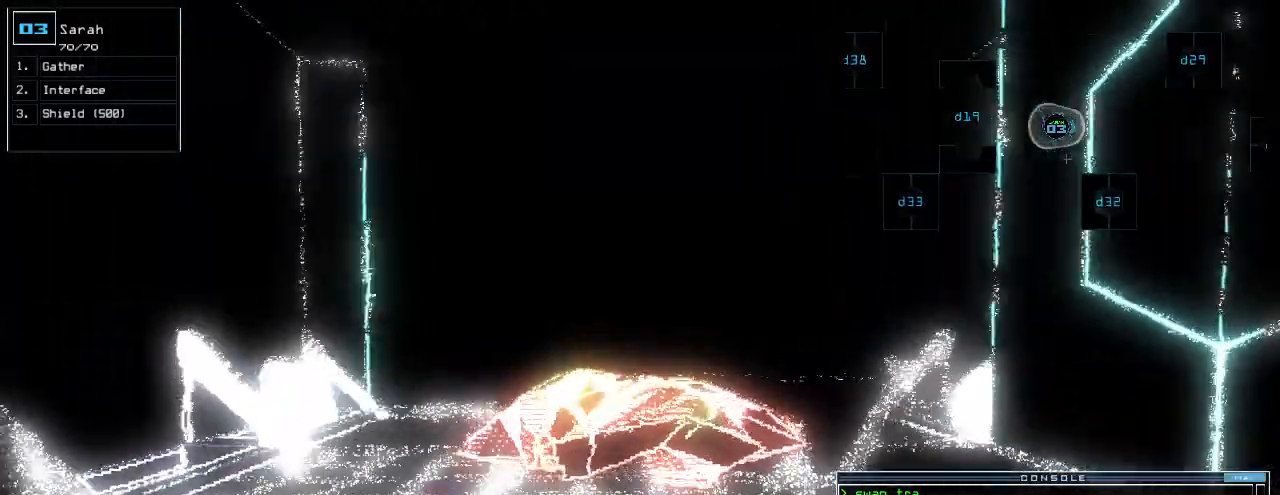
{"keys": [], "events": [[200, "up", "up"]]}
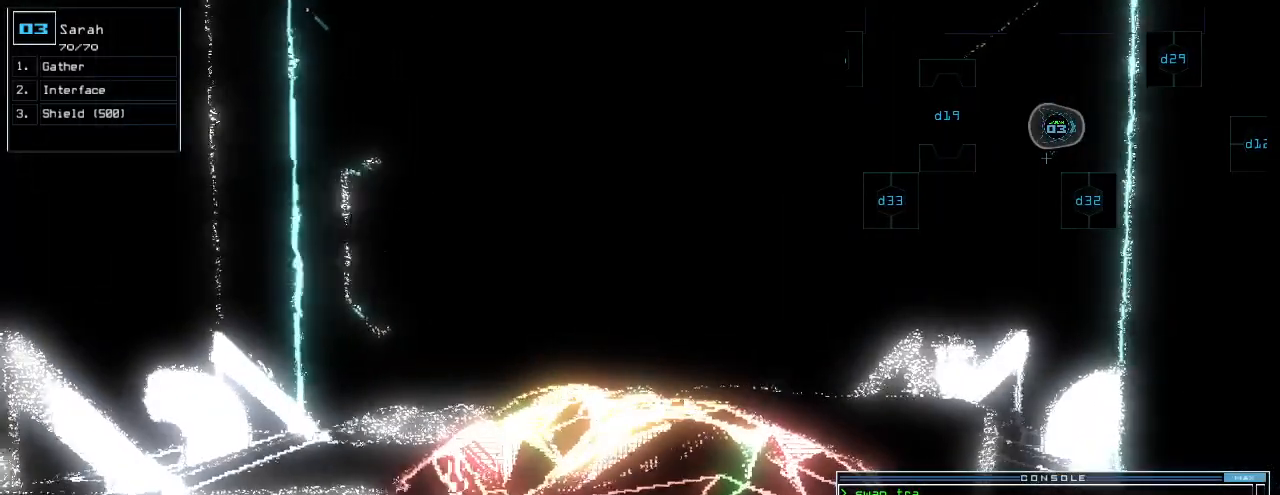
{"keys": [], "events": [[20, "space", "down"], [120, "space", "up"]]}
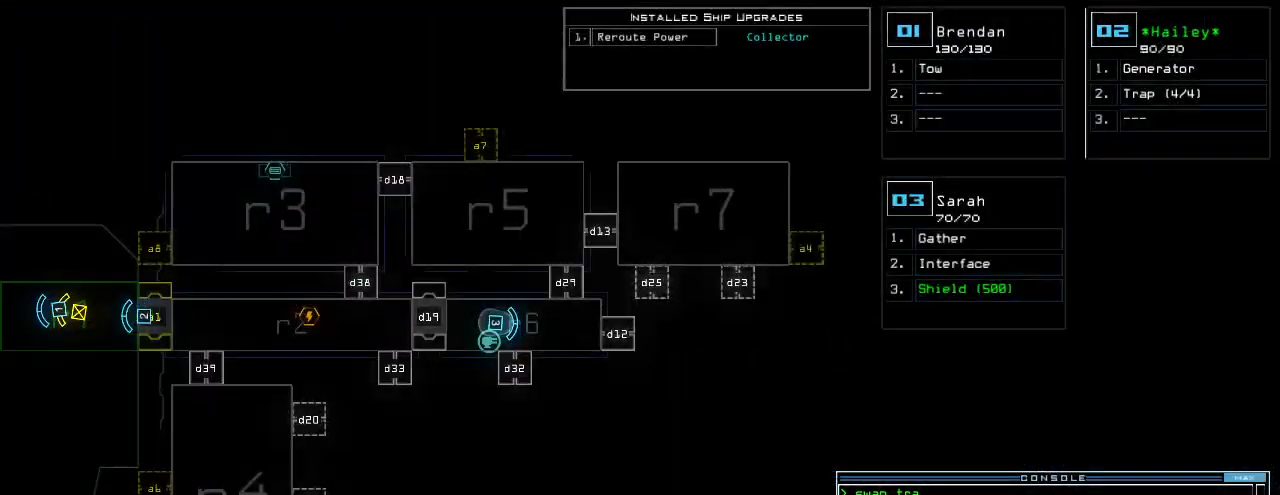
{"keys": [], "events": []}
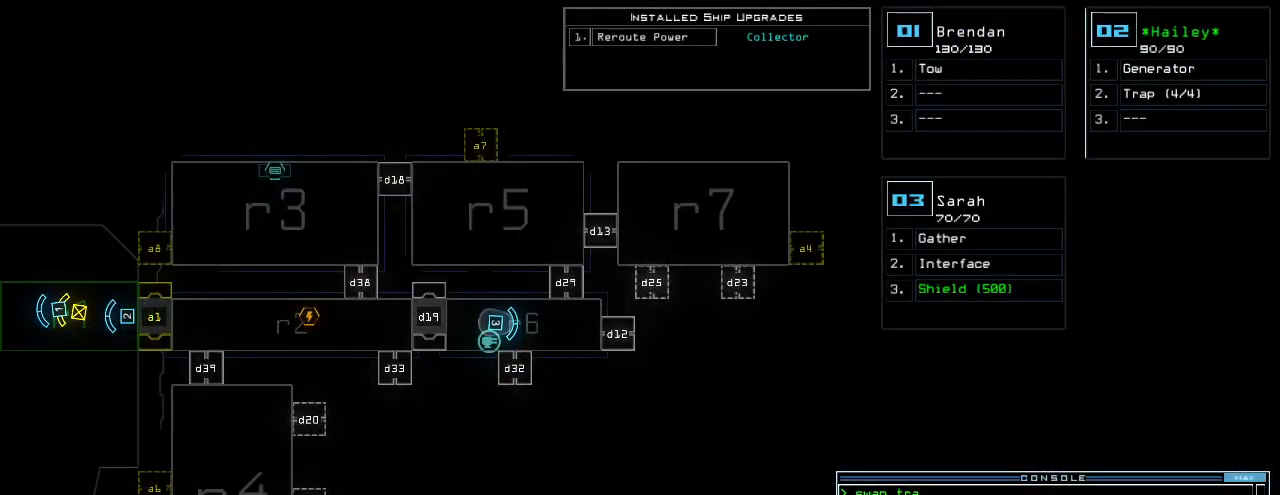
{"keys": [], "events": []}
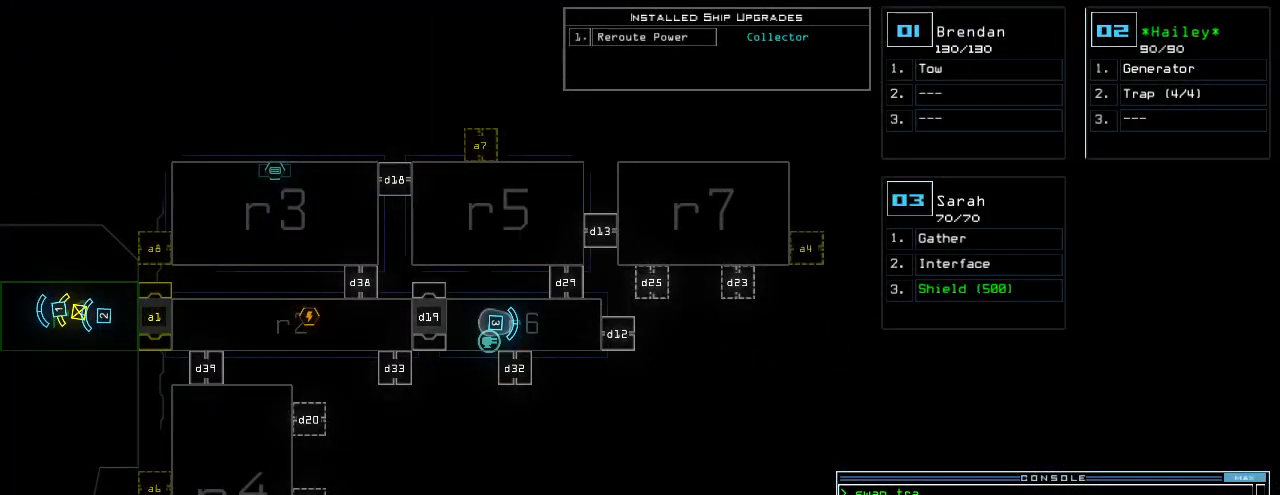
{"keys": ["left"], "events": [[440, "2", "down"], [440, "left", "down"], [500, "2", "up"]]}
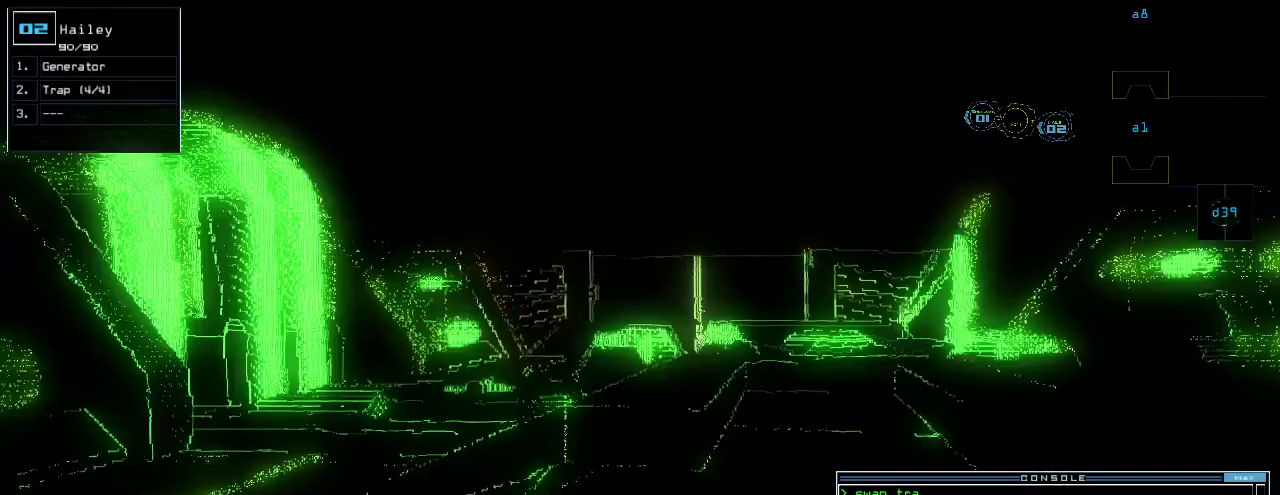
{"keys": ["left"], "events": []}
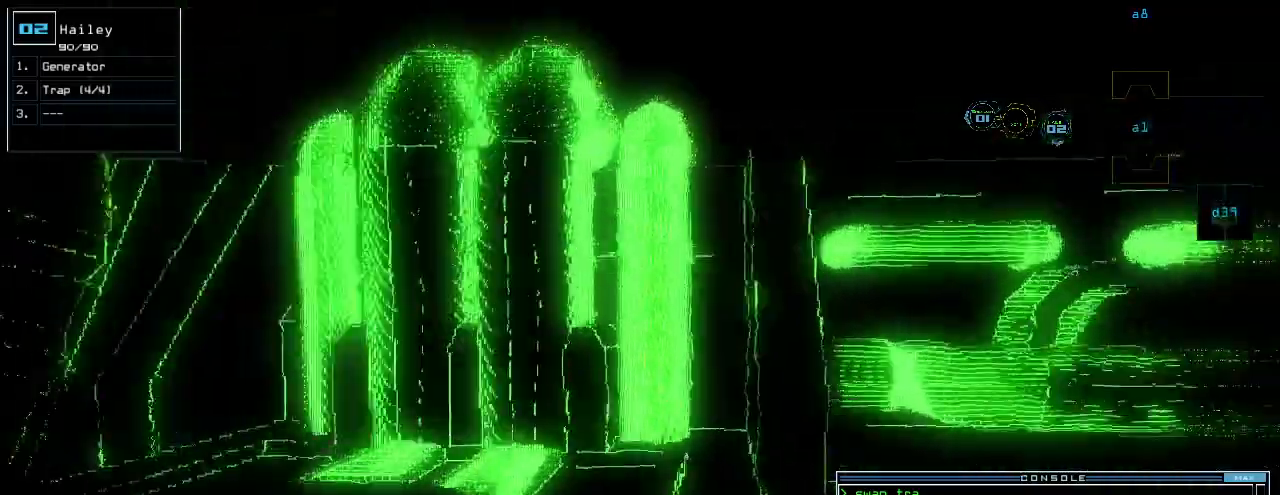
{"keys": ["up"], "events": [[120, "up", "down"], [420, "left", "up"]]}
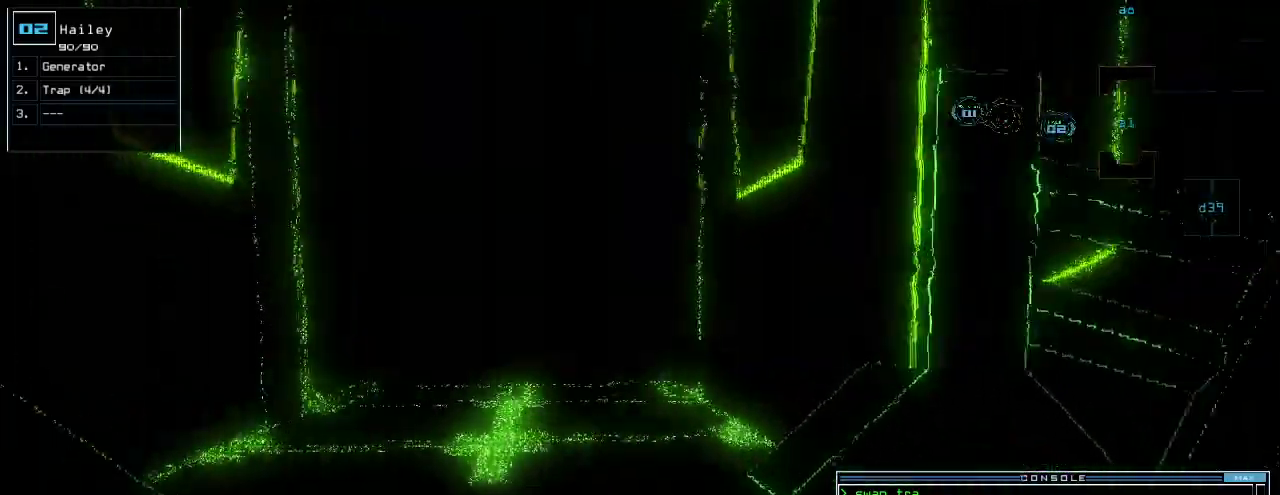
{"keys": ["up"], "events": [[80, "ctrl_l", "down"], [140, "ctrl_l", "up"], [140, "left", "down"], [240, "left", "up"]]}
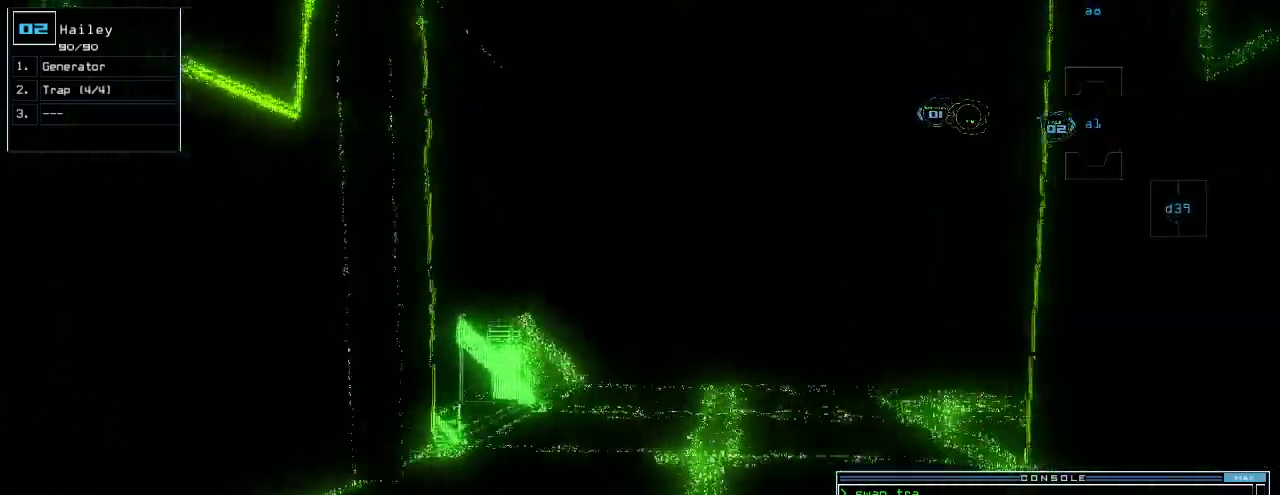
{"keys": [], "events": [[20, "s", "down"], [40, "d", "down"], [80, "up", "up"], [100, "space", "down"], [120, "d", "up"], [140, "s", "up"], [180, "space", "up"]]}
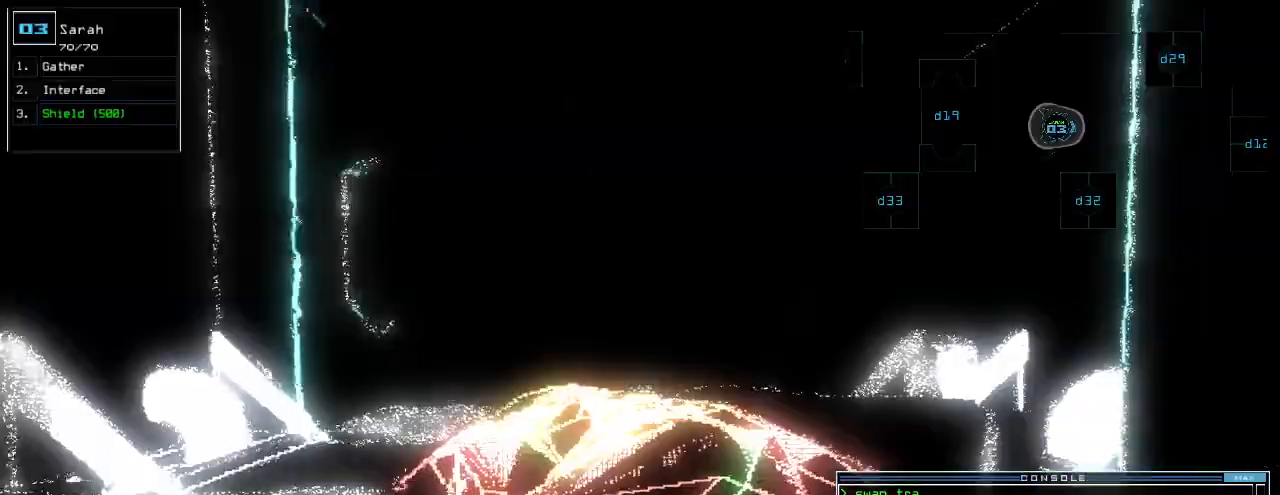
{"keys": ["up"], "events": [[440, "up", "down"]]}
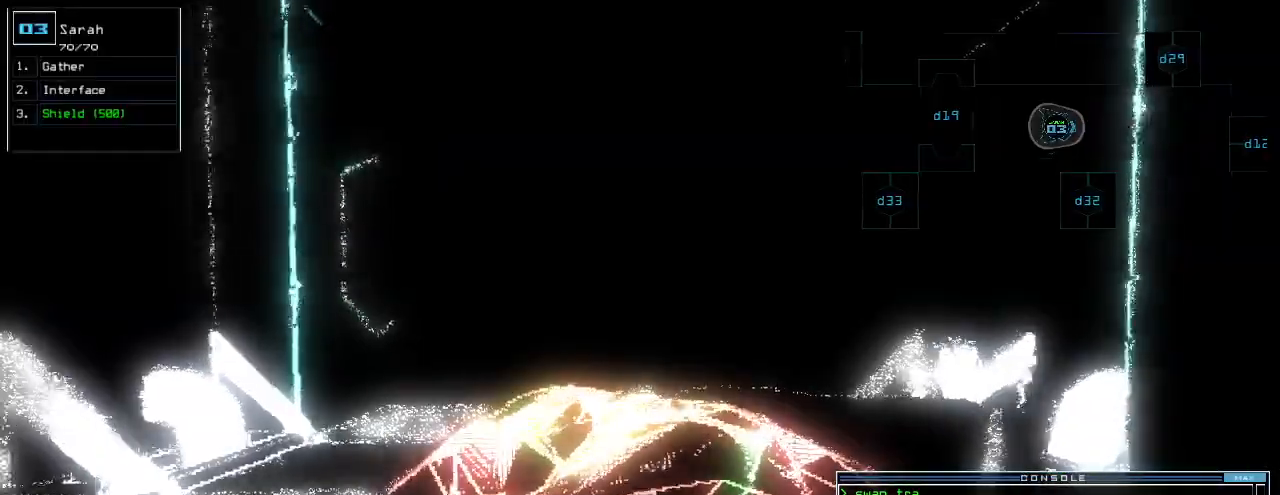
{"keys": ["up"], "events": []}
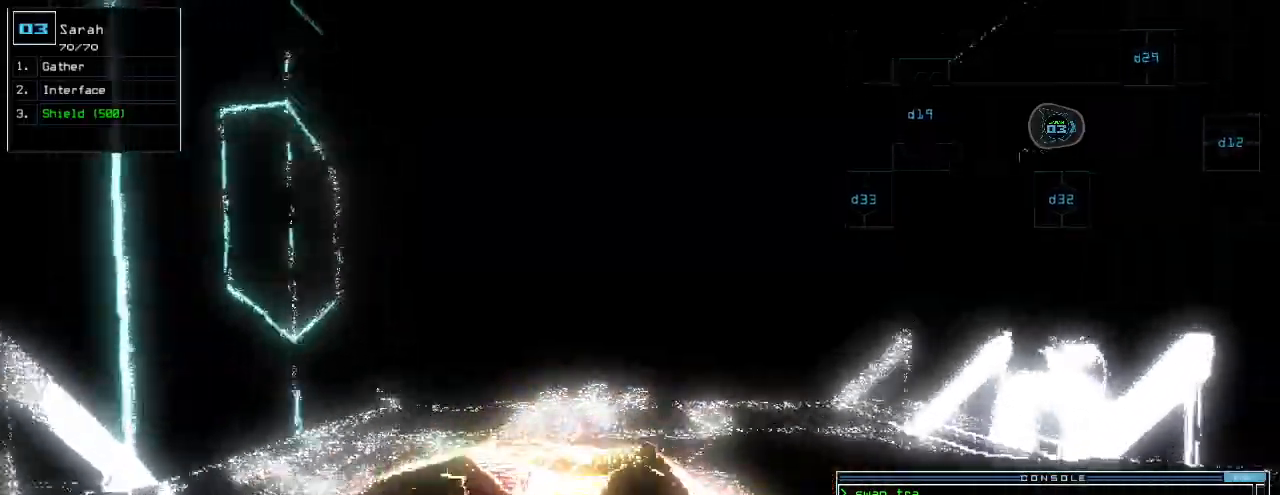
{"keys": ["up"], "events": []}
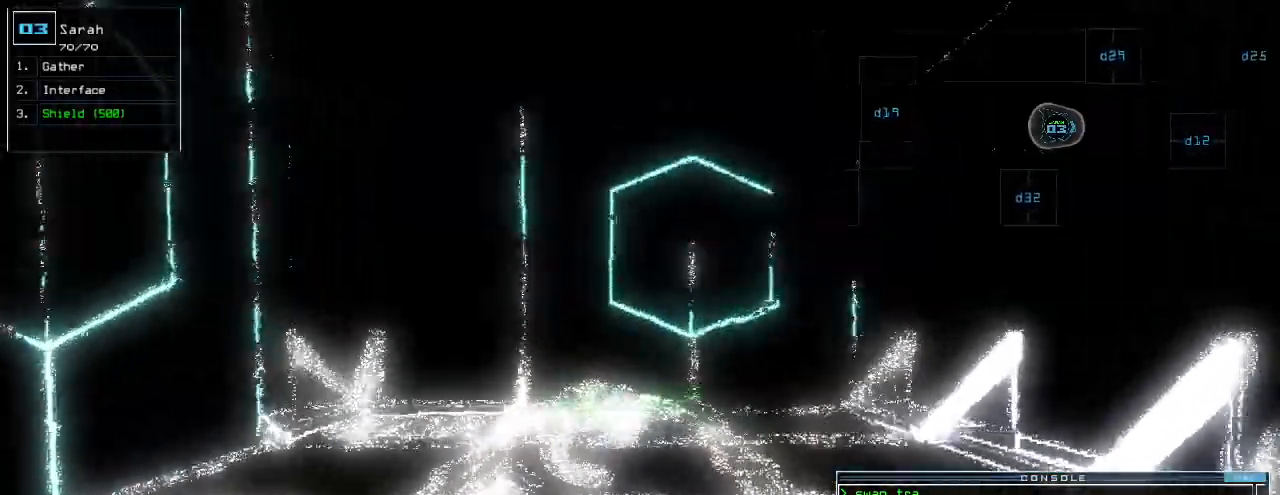
{"keys": ["down"], "events": [[320, "up", "up"], [400, "down", "down"]]}
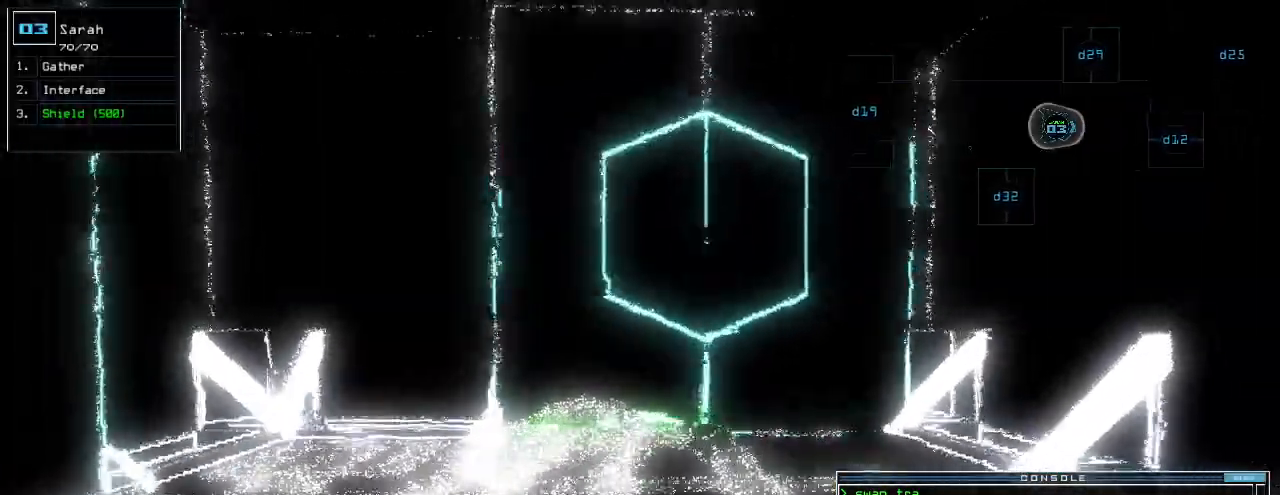
{"keys": [], "events": [[360, "space", "down"], [440, "down", "up"], [440, "space", "up"]]}